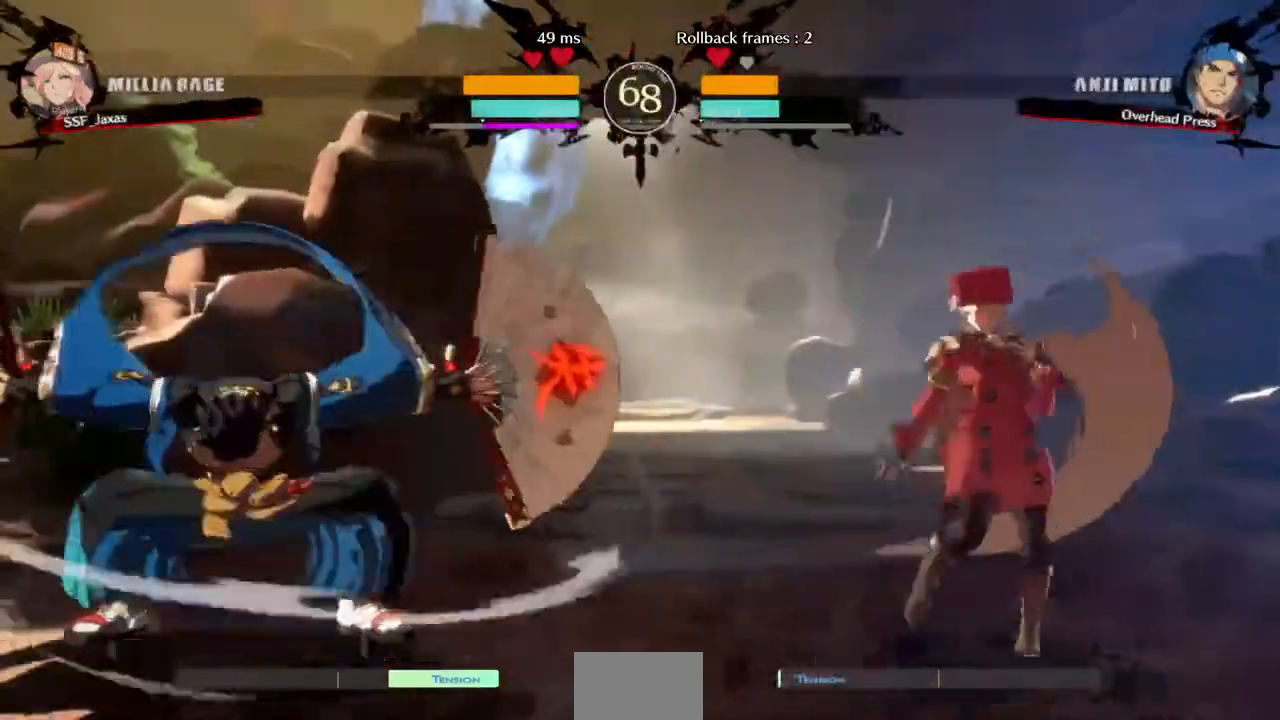
Gameplay with a controller (arcade stick); each line is a JSON object with the inputs held at the frame after it. "events" lists button and stick changes between this image and that frame as [ms after this image, input, new state], when the widget could be followed in between. Not read: L3 R3 SELECT START other_buttons.
{"buttons": ["SQUARE", "TRIANGLE", "DPAD_RIGHT"], "events": [[40, "DPAD_LEFT", "down"], [40, "DPAD_RIGHT", "up"], [120, "DPAD_LEFT", "up"], [360, "DPAD_RIGHT", "down"], [440, "SQUARE", "down"], [440, "TRIANGLE", "down"]]}
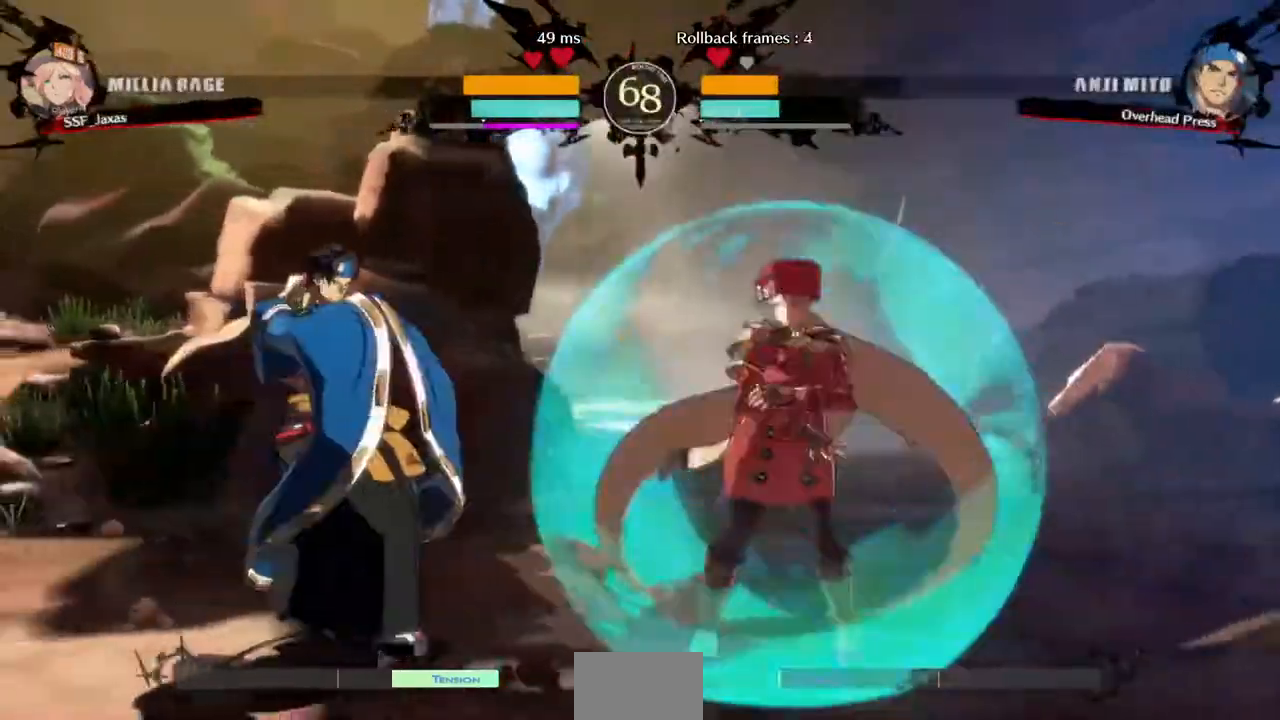
{"buttons": ["DPAD_LEFT"], "events": [[40, "SQUARE", "up"], [40, "TRIANGLE", "up"], [360, "DPAD_RIGHT", "up"], [440, "DPAD_LEFT", "down"]]}
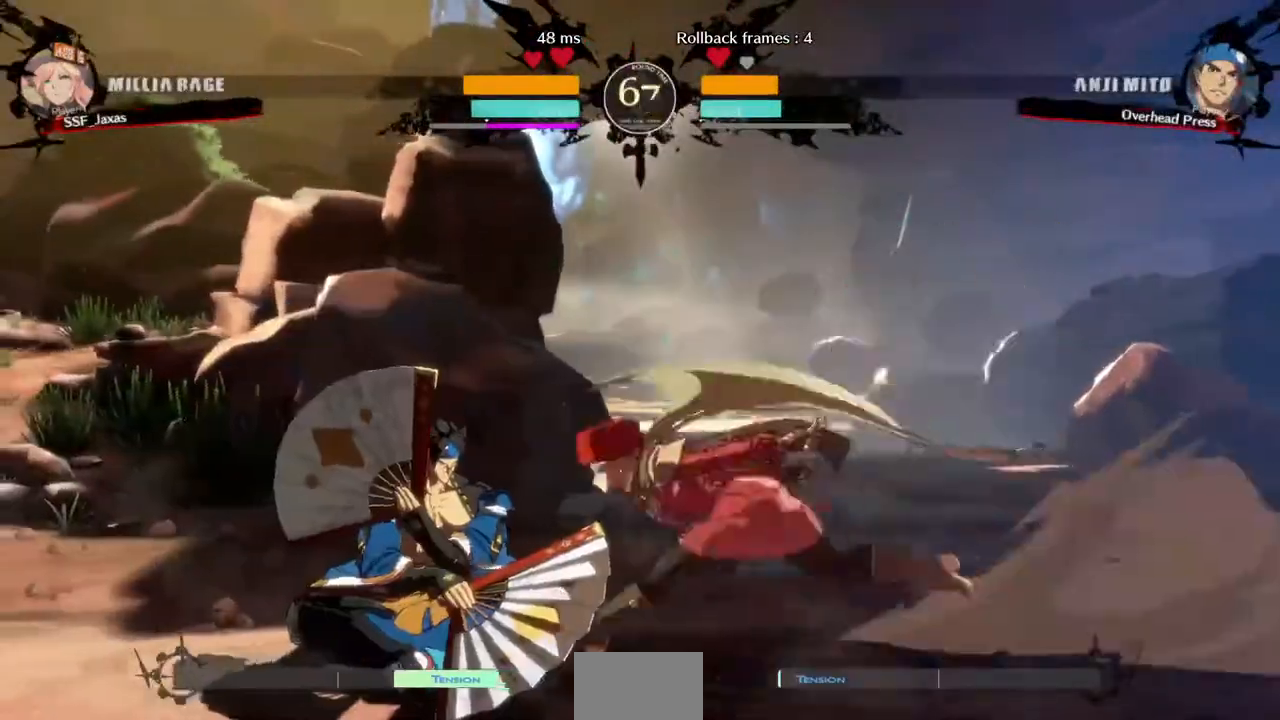
{"buttons": [], "events": [[120, "DPAD_LEFT", "up"], [120, "TRIANGLE", "down"], [240, "TRIANGLE", "up"]]}
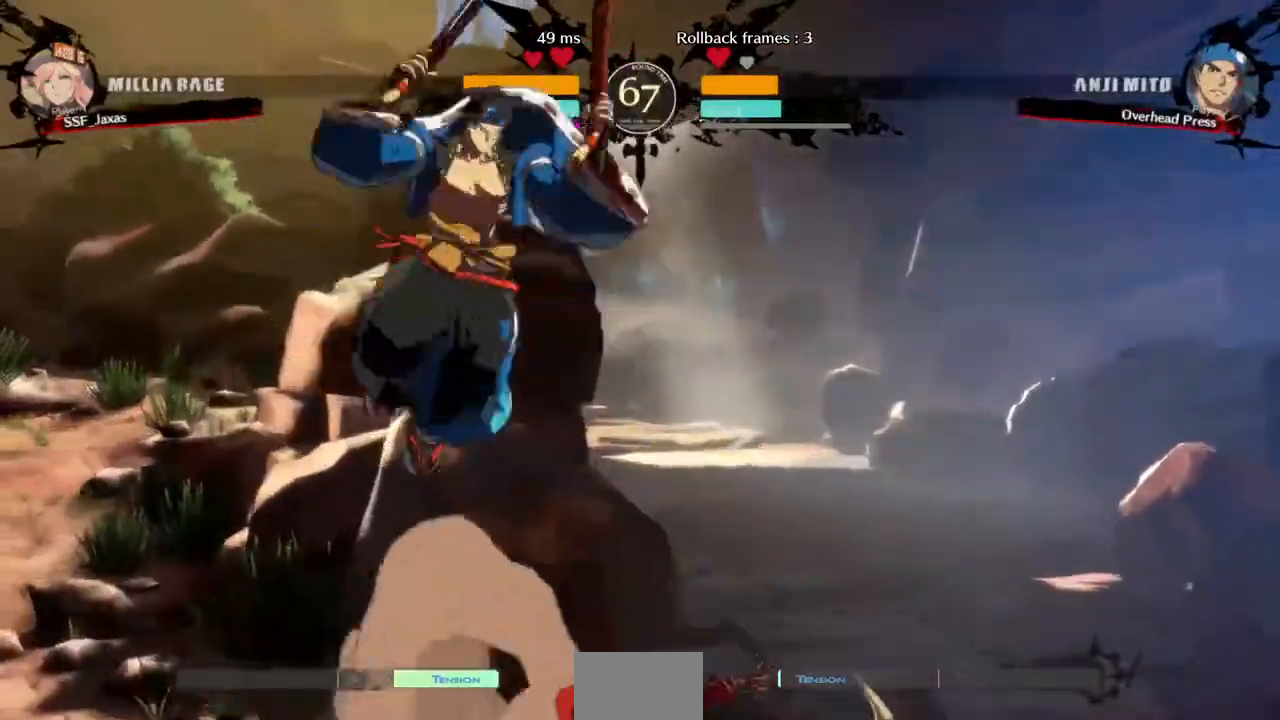
{"buttons": ["DPAD_RIGHT"], "events": [[80, "DPAD_RIGHT", "down"]]}
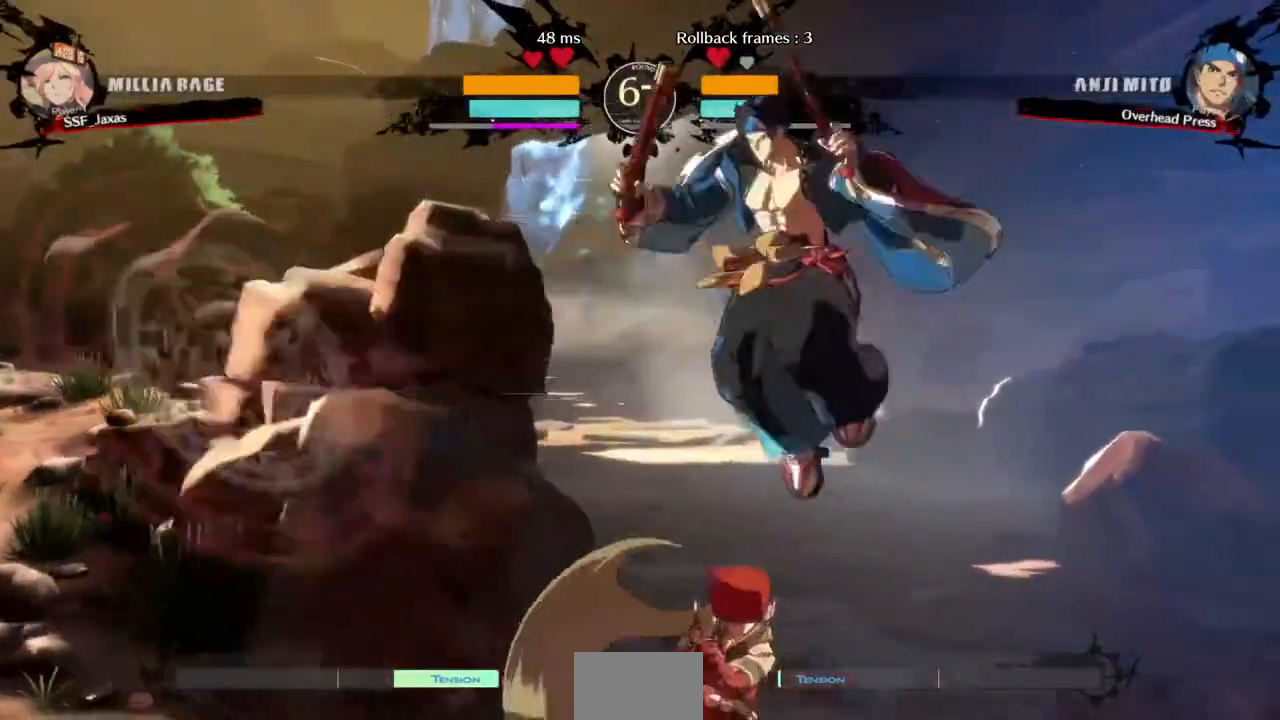
{"buttons": ["R2", "DPAD_DOWN", "DPAD_LEFT"], "events": [[120, "DPAD_DOWN", "down"], [120, "DPAD_RIGHT", "up"], [120, "SQUARE", "down"], [240, "SQUARE", "up"], [360, "R2", "down"], [480, "DPAD_LEFT", "down"]]}
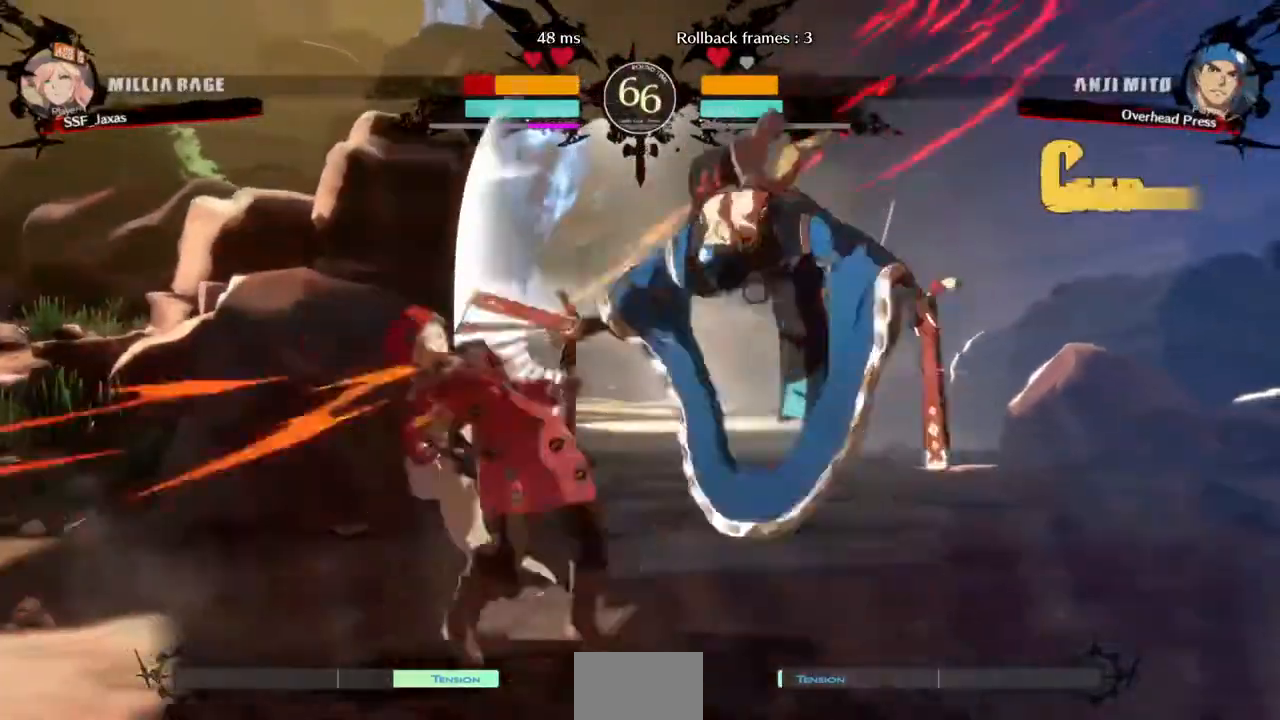
{"buttons": ["L2", "DPAD_DOWN", "DPAD_LEFT"], "events": [[40, "R2", "up"], [520, "L2", "down"]]}
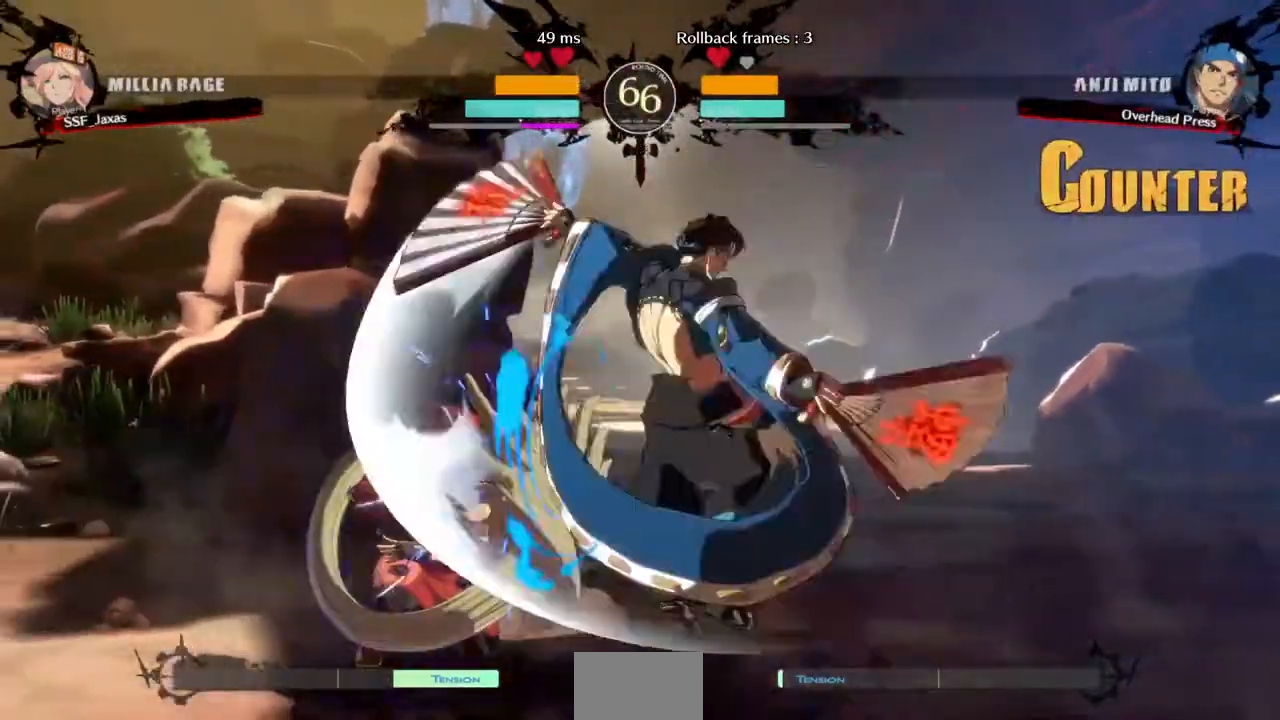
{"buttons": ["DPAD_DOWN", "DPAD_LEFT"], "events": [[160, "L2", "up"]]}
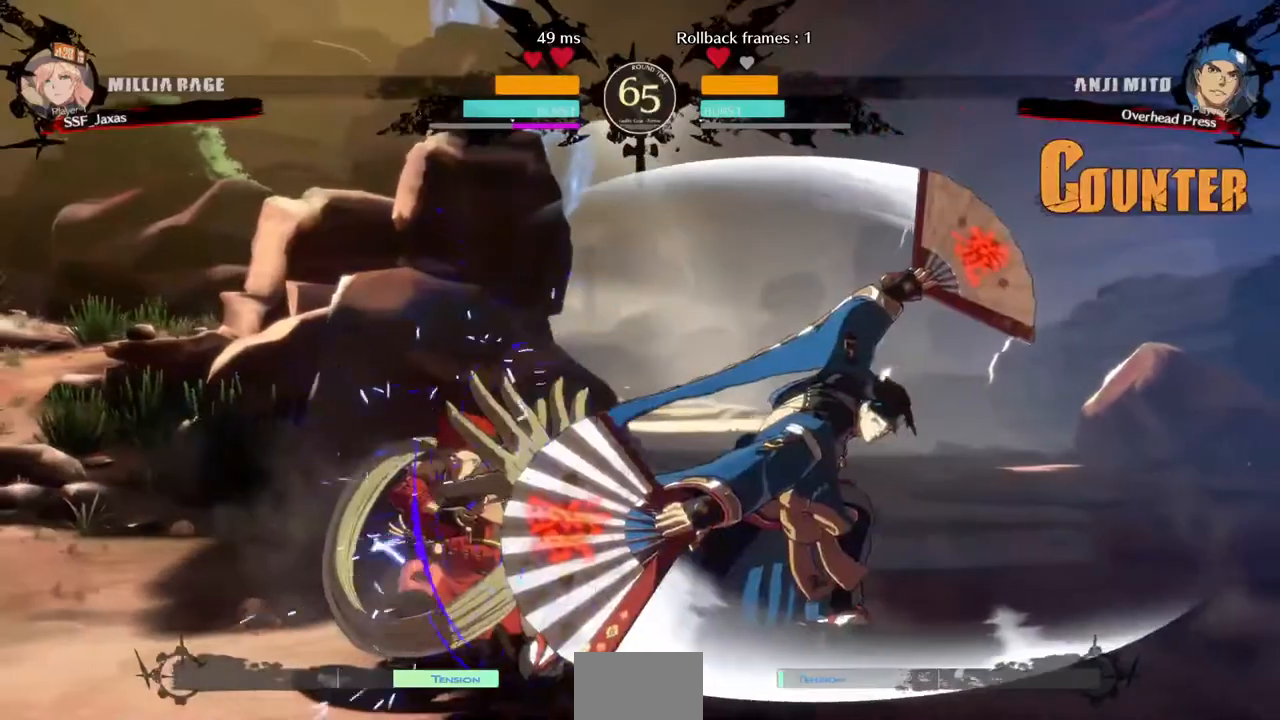
{"buttons": ["DPAD_DOWN", "DPAD_LEFT"], "events": []}
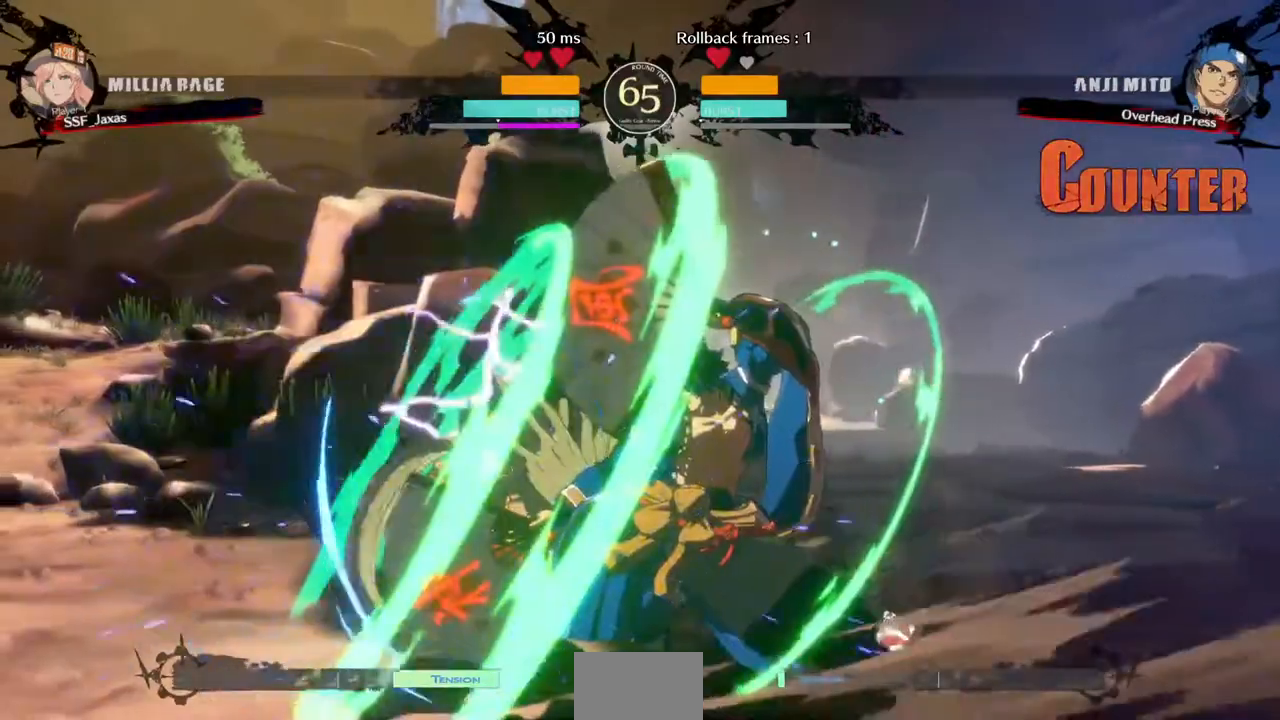
{"buttons": ["DPAD_DOWN", "DPAD_LEFT"], "events": []}
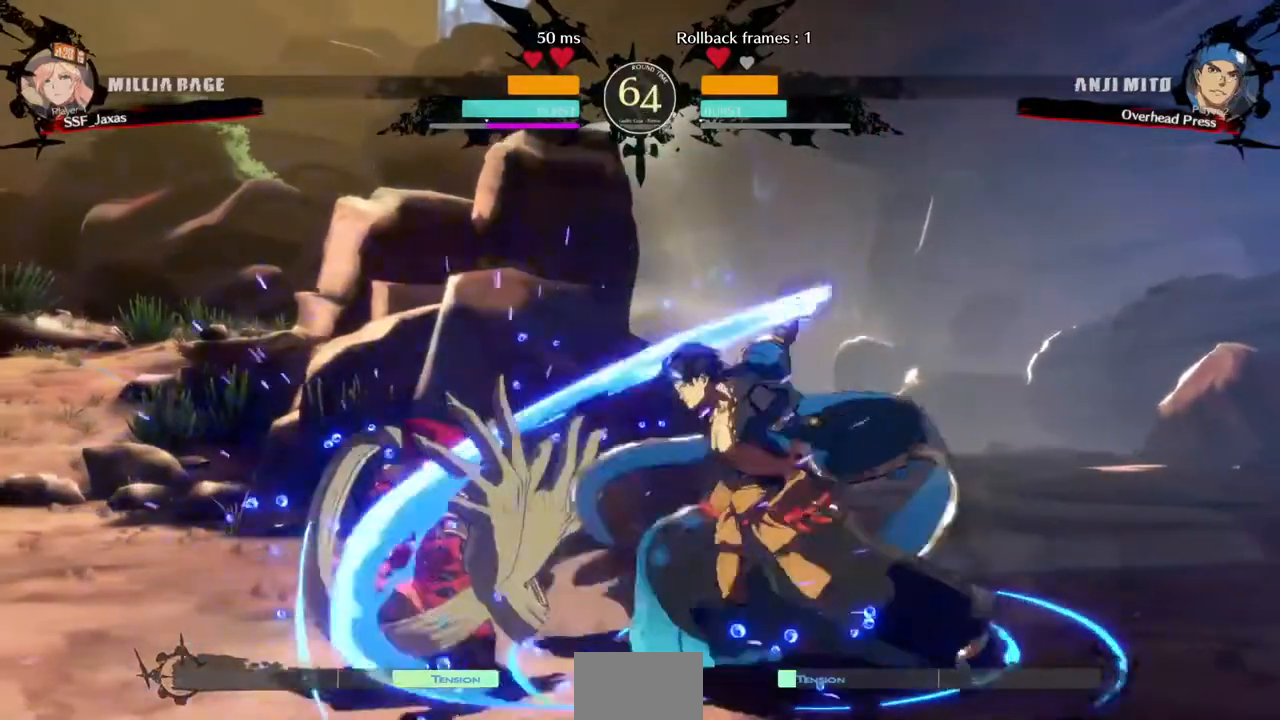
{"buttons": ["R2", "DPAD_DOWN", "DPAD_RIGHT"]}
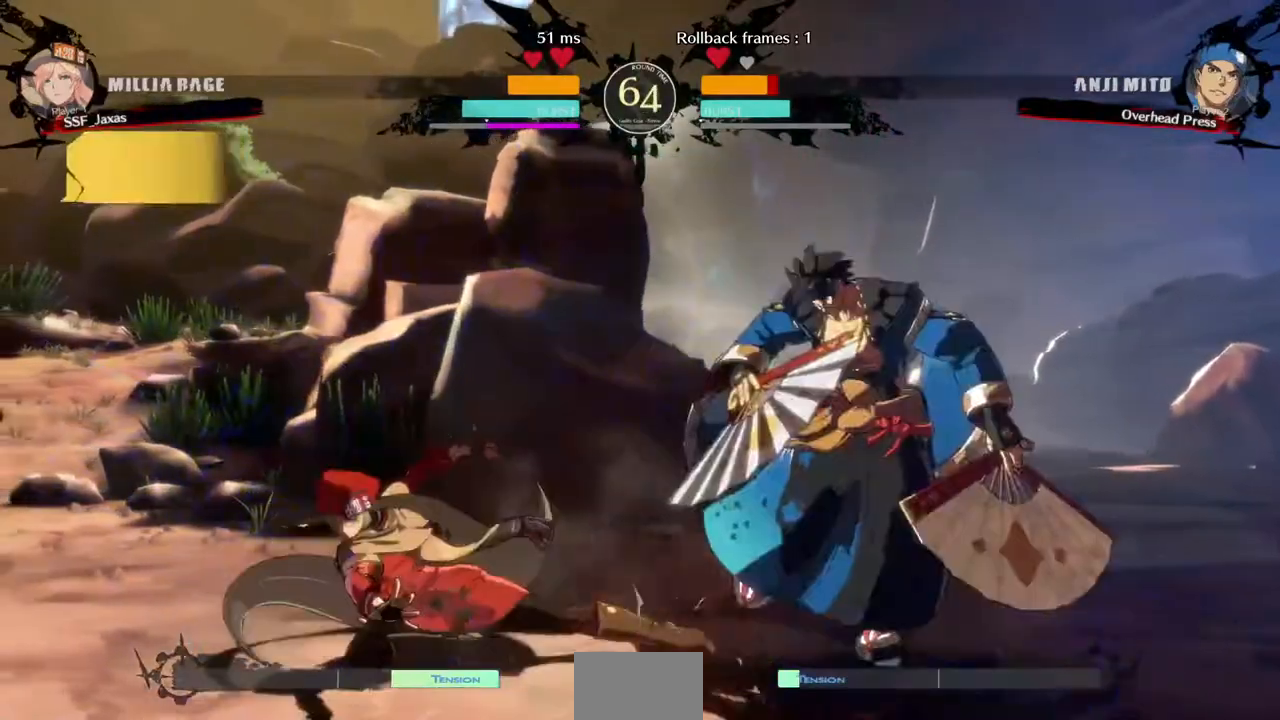
{"buttons": ["TRIANGLE", "DPAD_RIGHT"]}
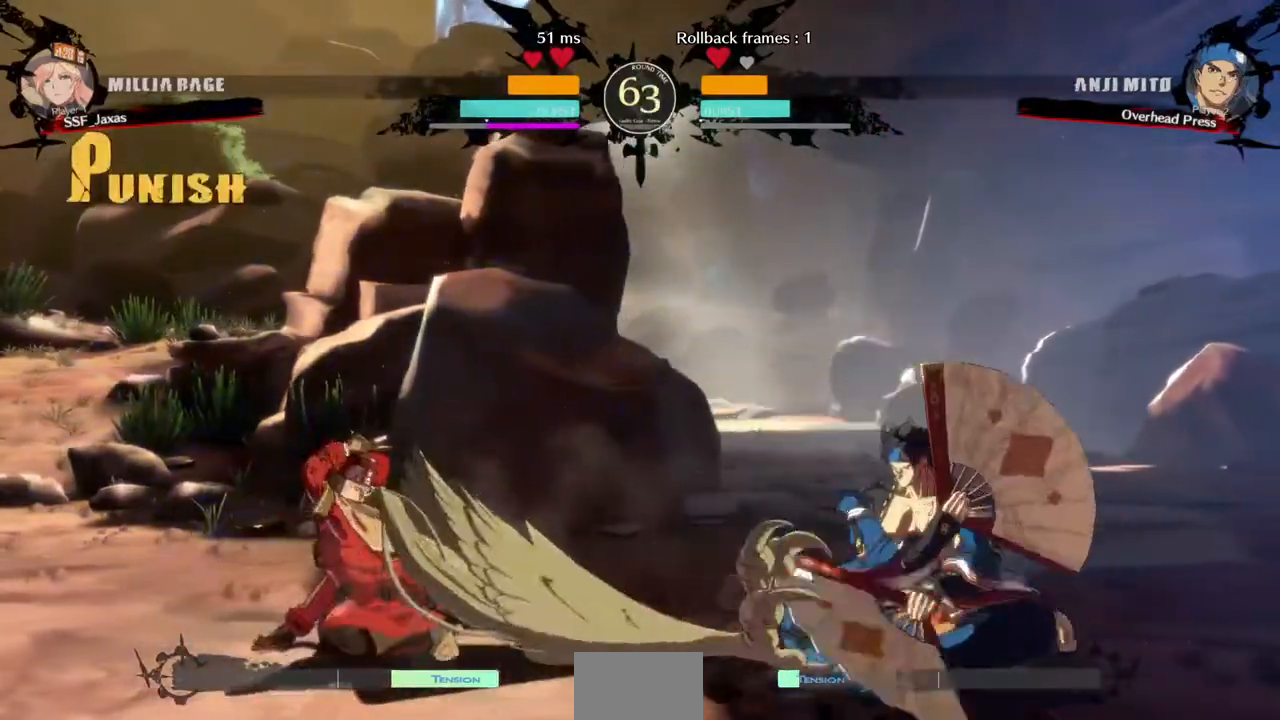
{"buttons": ["DPAD_LEFT"], "events": [[40, "DPAD_RIGHT", "up"], [80, "TRIANGLE", "up"], [240, "DPAD_LEFT", "down"]]}
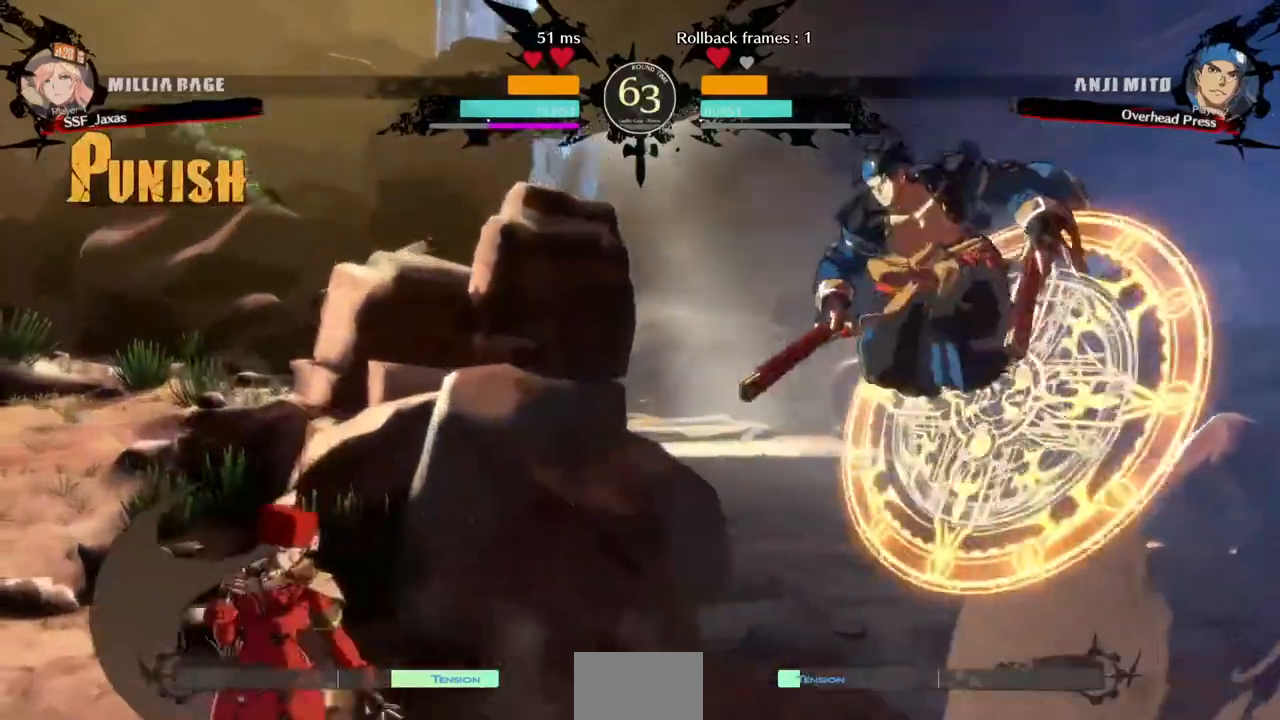
{"buttons": [], "events": [[40, "DPAD_UP", "down"], [160, "DPAD_UP", "up"], [280, "TRIANGLE", "down"], [320, "TRIANGLE", "up"], [400, "DPAD_LEFT", "up"]]}
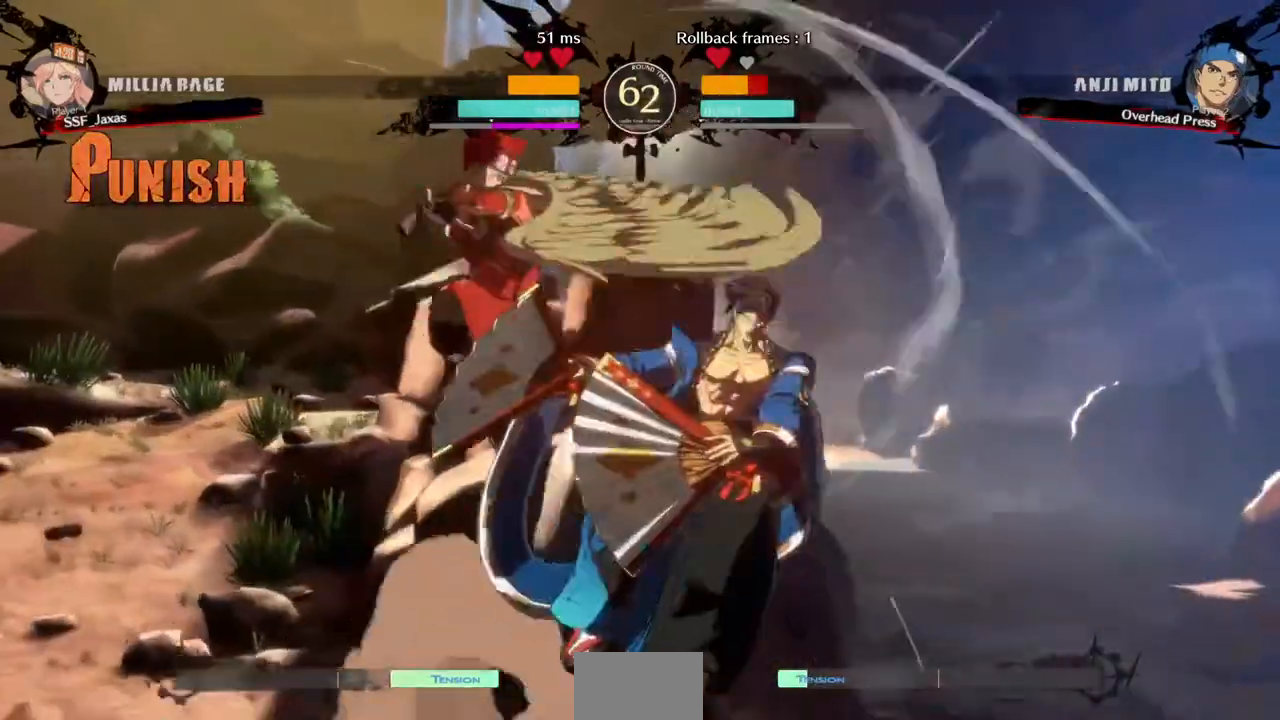
{"buttons": []}
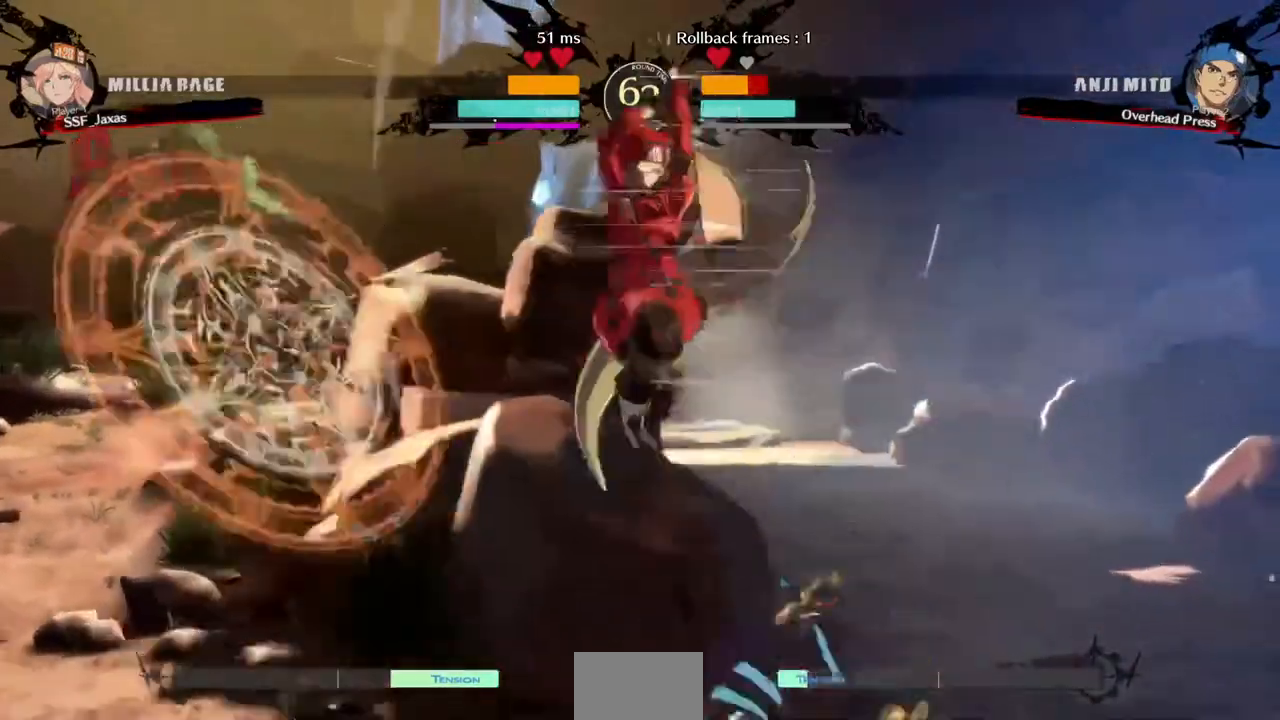
{"buttons": ["TRIANGLE"]}
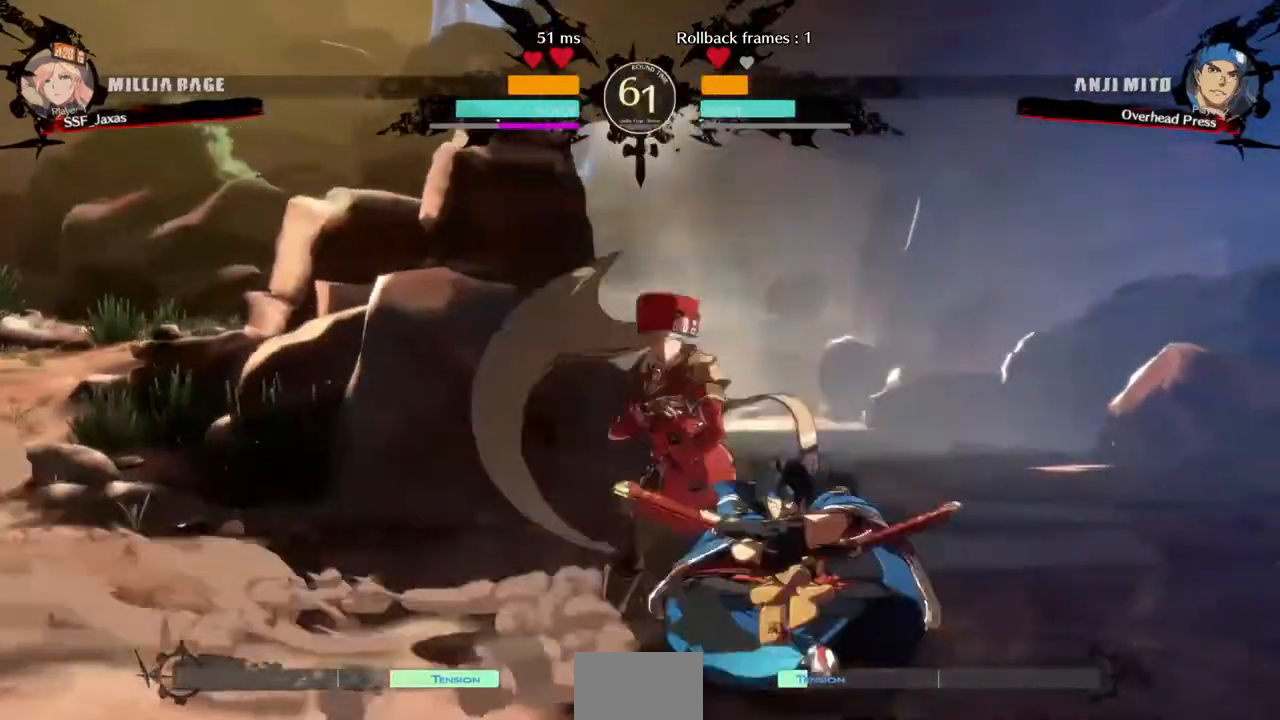
{"buttons": [], "events": [[120, "TRIANGLE", "up"]]}
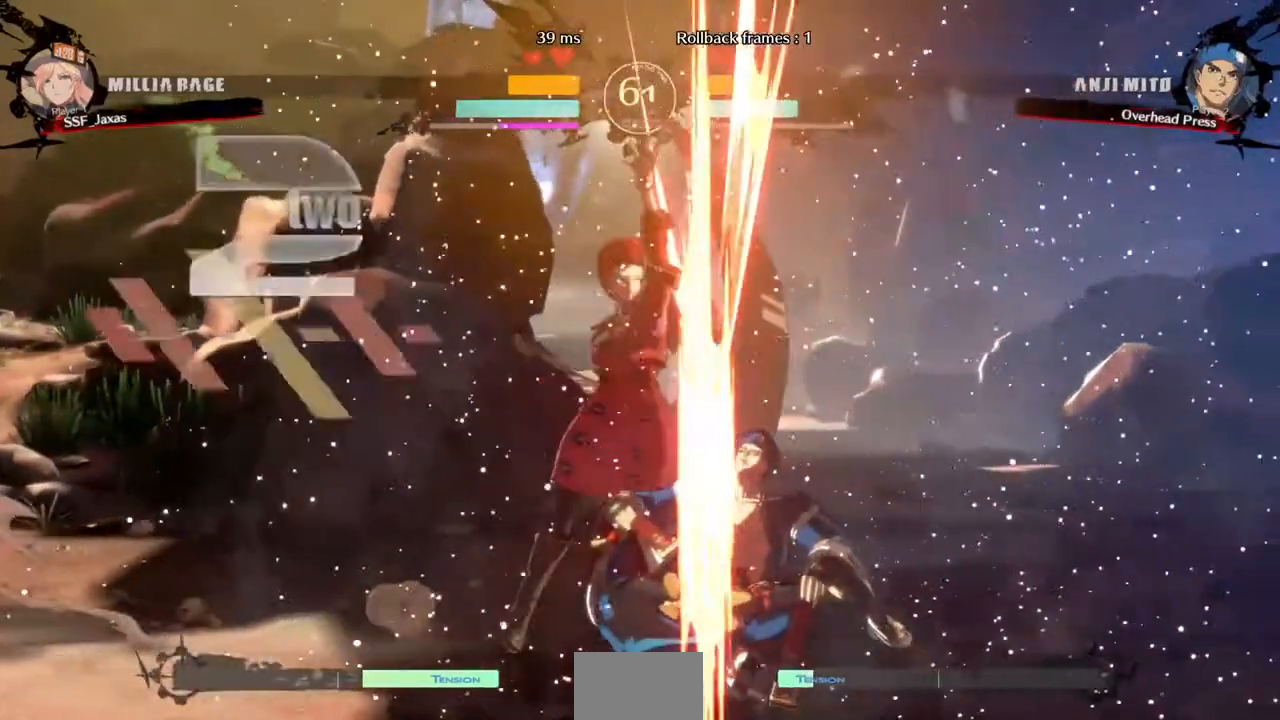
{"buttons": ["DPAD_DOWN"], "events": [[120, "DPAD_DOWN", "down"], [200, "R1", "down"], [320, "DPAD_DOWN", "up"], [360, "R1", "up"], [440, "DPAD_DOWN", "down"]]}
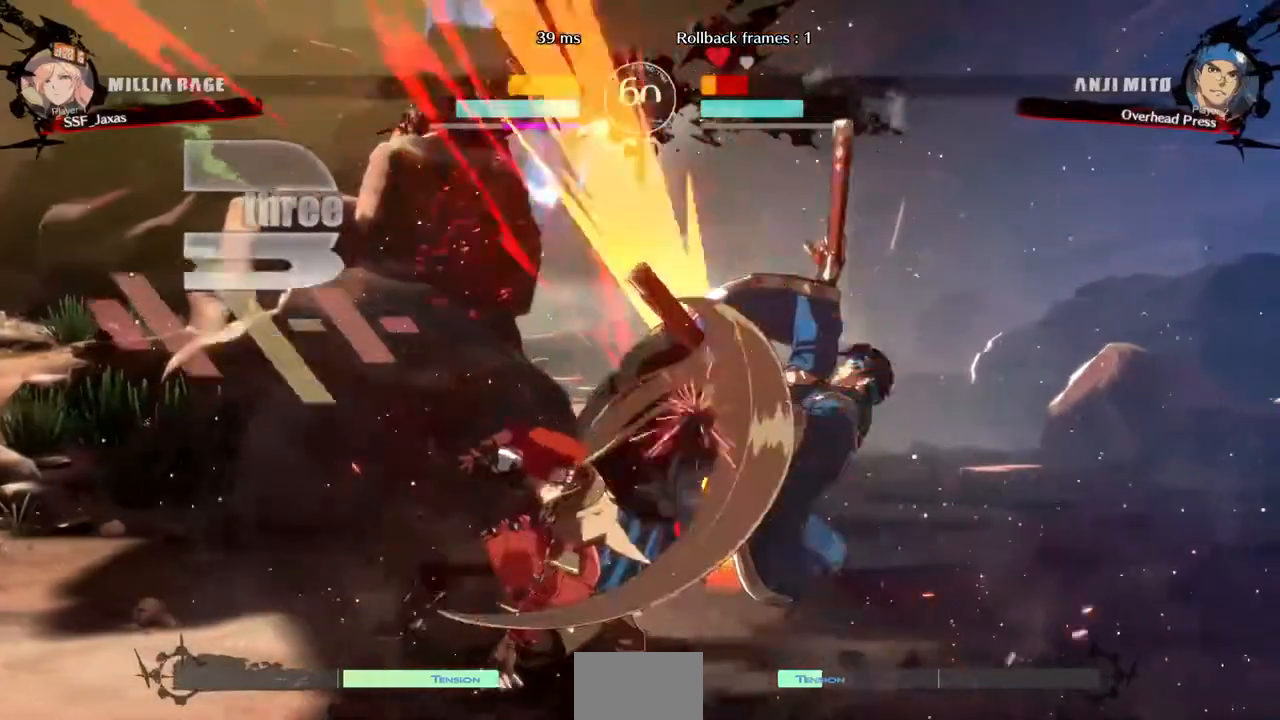
{"buttons": ["DPAD_LEFT"], "events": [[40, "DPAD_LEFT", "down"], [120, "CROSS", "down"], [120, "DPAD_DOWN", "up"], [240, "CROSS", "up"]]}